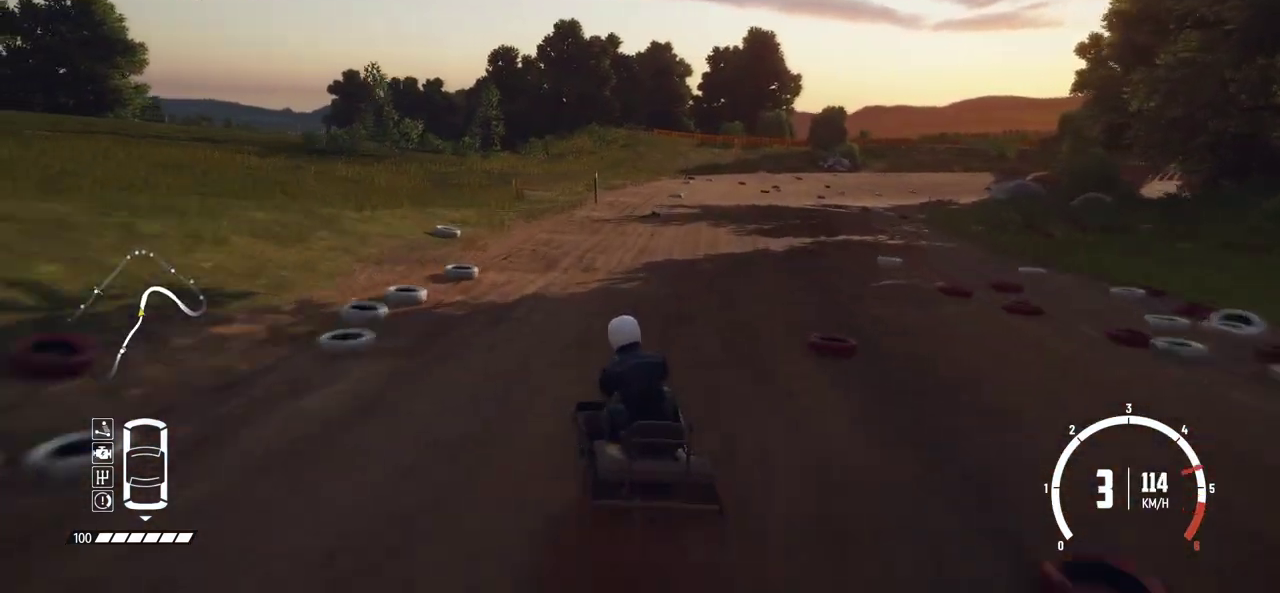
Gameplay with a controller (Xbox layout); each line is a JSON object with the inputs held at the frame after it (dt_ms = milliseconds from this image to that frame). "events" lists button and stick changes between this image and that frame as [ms after this image, input, new state], when the widget could be followed in between. Not read: L1 L3 R1 R3 right_stick.
{"dt_ms": 500, "buttons": ["L2"], "left_stick": "right", "events": [[50, "L2", "up"], [50, "R2", "down"], [100, "left_stick", "center"], [184, "left_stick", "right"], [234, "left_stick", "center"], [300, "left_stick", "right"], [434, "R2", "up"], [450, "L2", "down"]]}
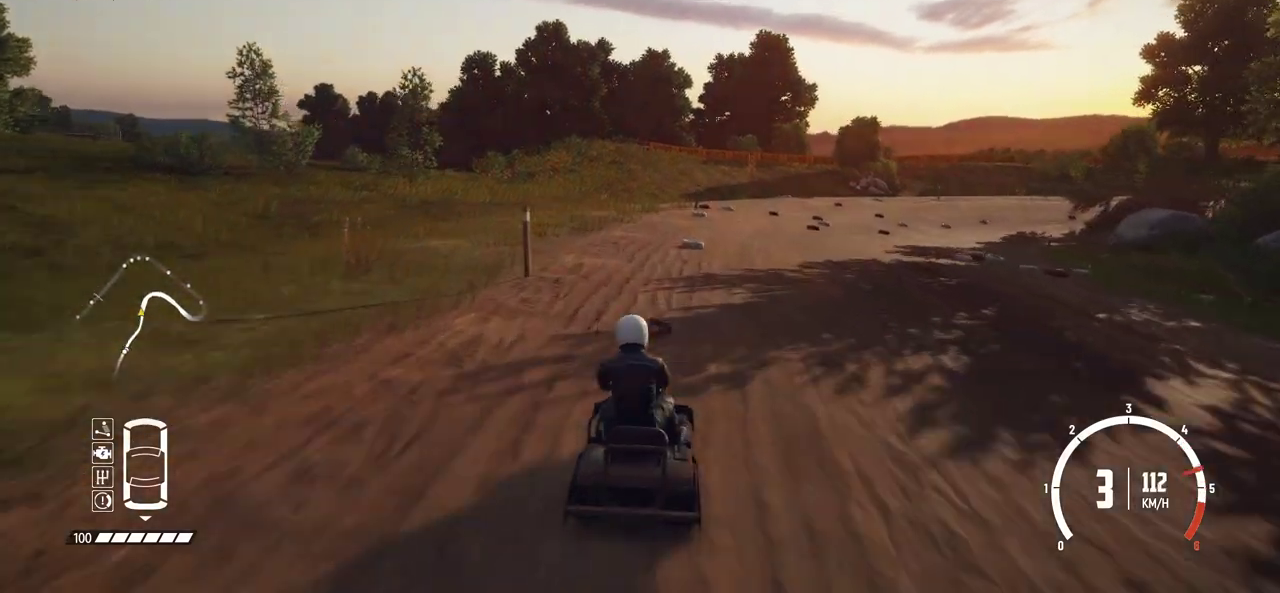
{"dt_ms": 500, "buttons": [], "left_stick": "right", "events": [[84, "L2", "up"], [150, "L2", "down"], [300, "L2", "up"], [384, "L2", "down"], [484, "L2", "up"]]}
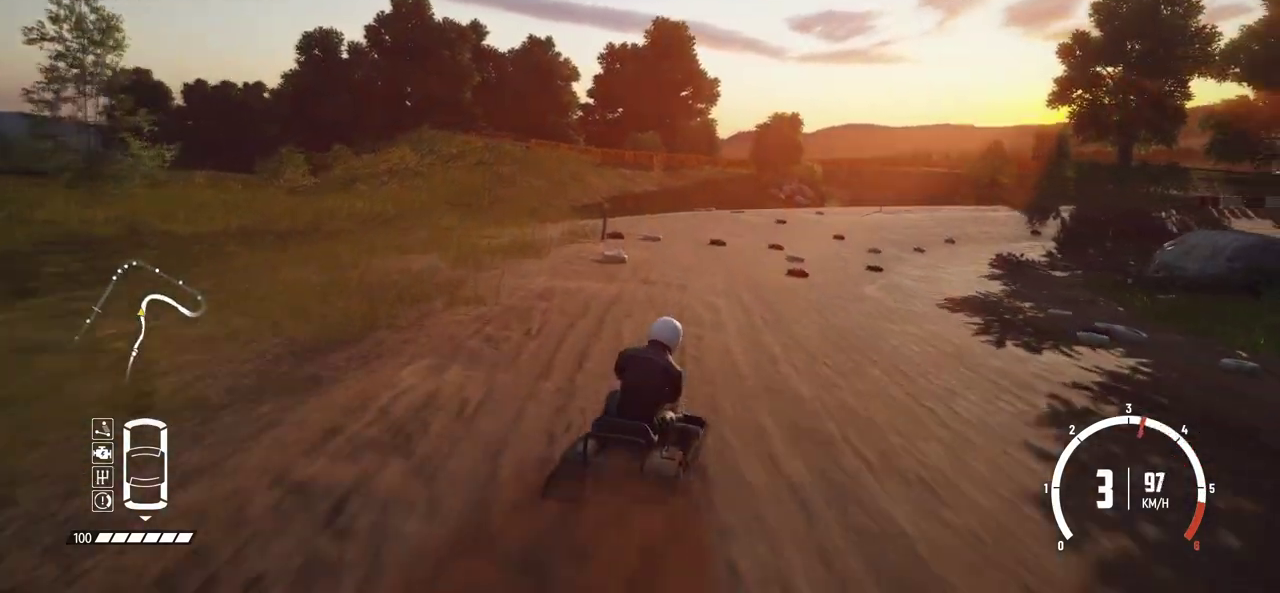
{"dt_ms": 600, "buttons": ["R2"], "left_stick": "left", "events": [[84, "R2", "down"], [150, "left_stick", "center"], [300, "left_stick", "left"], [400, "left_stick", "center"], [500, "left_stick", "left"]]}
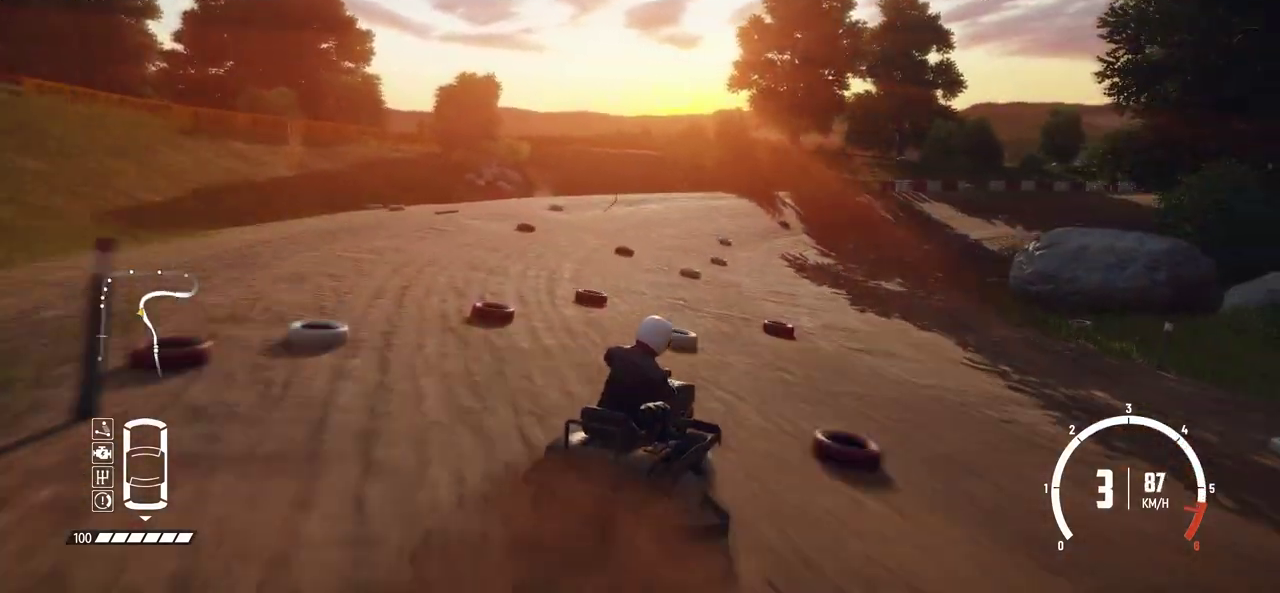
{"dt_ms": 400, "buttons": ["R2"], "left_stick": "center", "events": [[150, "left_stick", "center"]]}
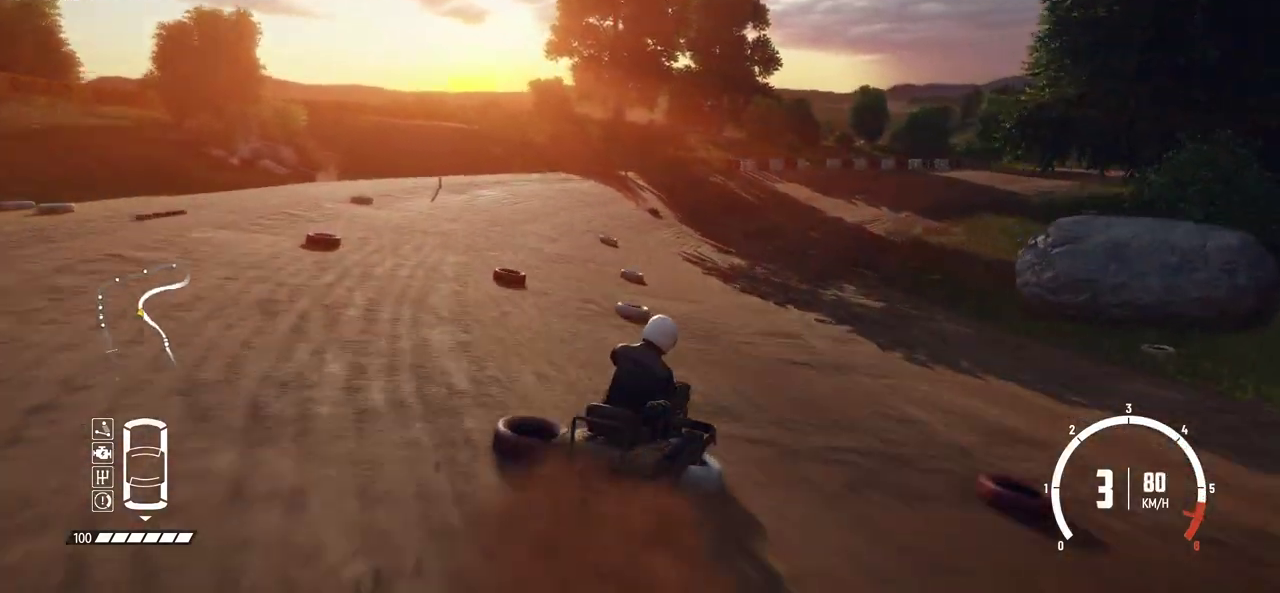
{"dt_ms": 300, "buttons": ["R2"], "left_stick": "left", "events": [[50, "R2", "up"], [100, "R2", "down"], [150, "left_stick", "left"], [250, "R2", "up"], [300, "R2", "down"]]}
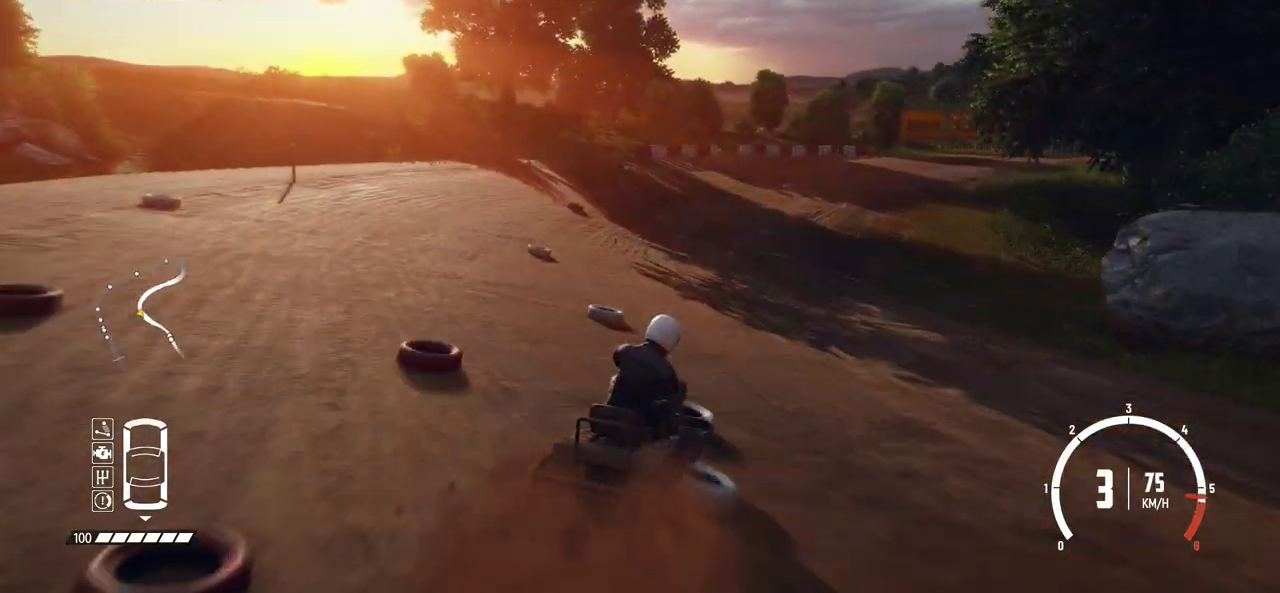
{"dt_ms": 800, "buttons": ["R2"], "left_stick": "center"}
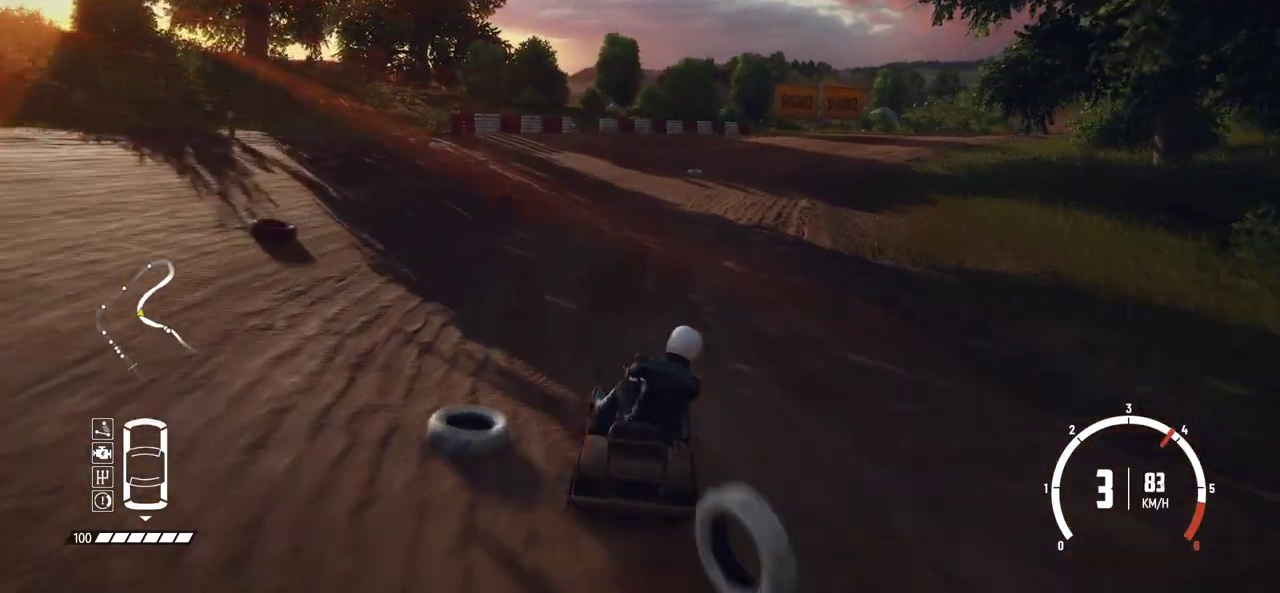
{"dt_ms": 400, "buttons": ["R2"], "left_stick": "right", "events": [[150, "R2", "up"], [200, "R2", "down"], [200, "left_stick", "right"]]}
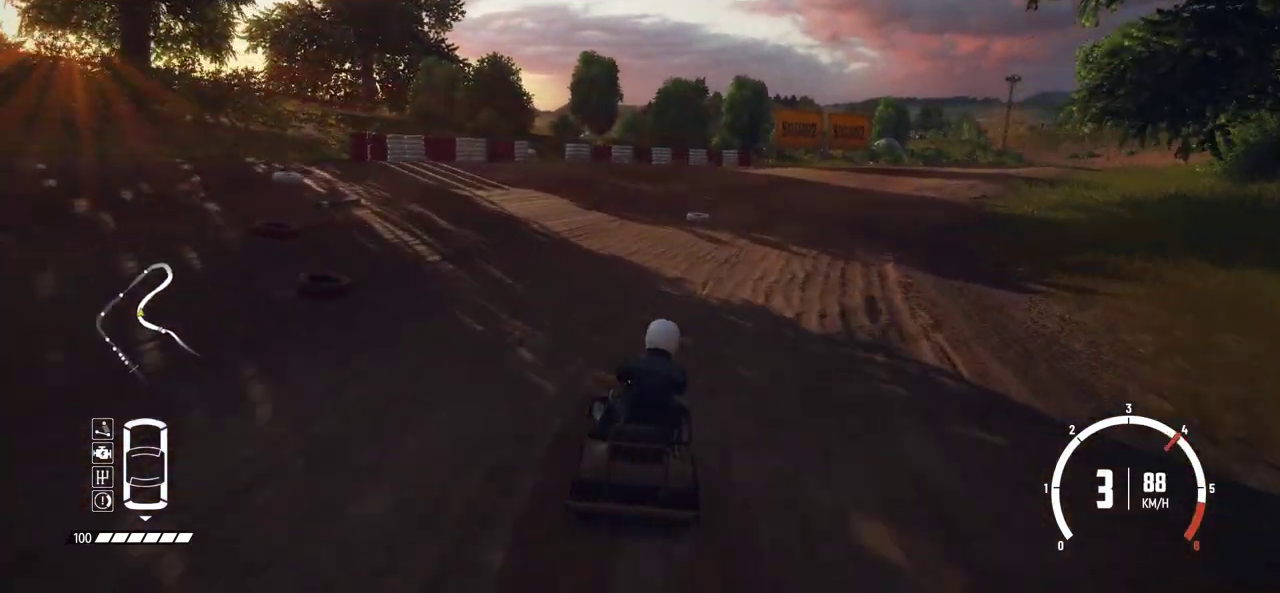
{"dt_ms": 500, "buttons": ["R2"], "left_stick": "right", "events": [[284, "left_stick", "center"], [400, "R2", "up"], [450, "R2", "down"], [450, "left_stick", "right"]]}
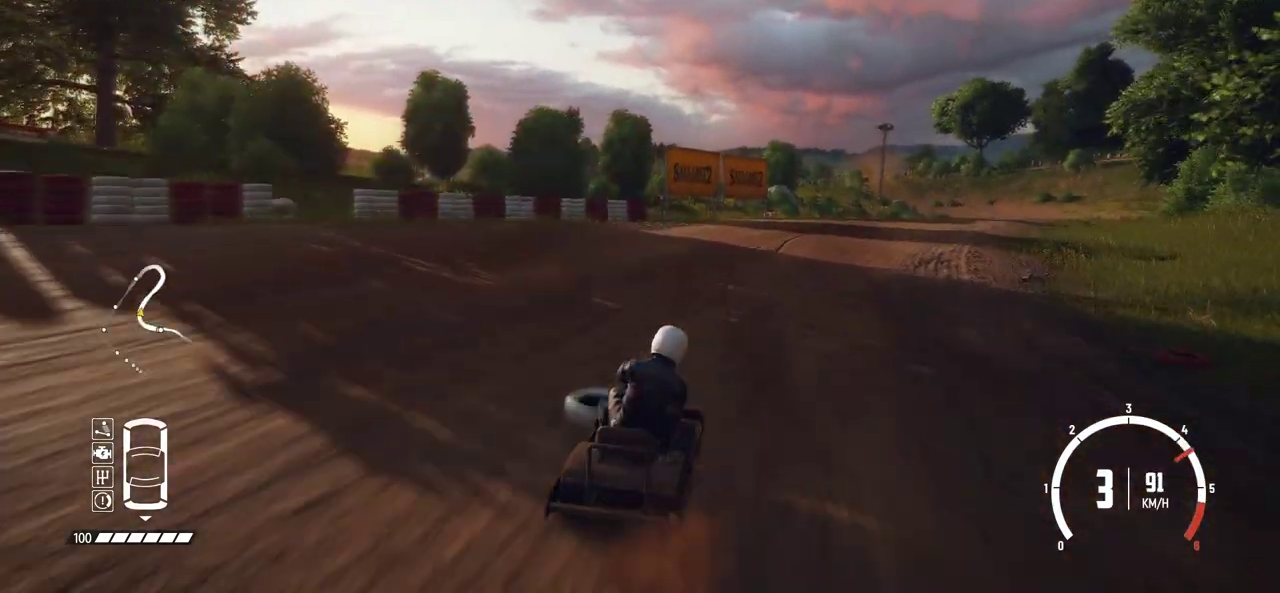
{"dt_ms": 500, "buttons": ["R2"], "left_stick": "right", "events": [[100, "left_stick", "center"], [300, "R2", "up"], [350, "R2", "down"], [450, "left_stick", "right"]]}
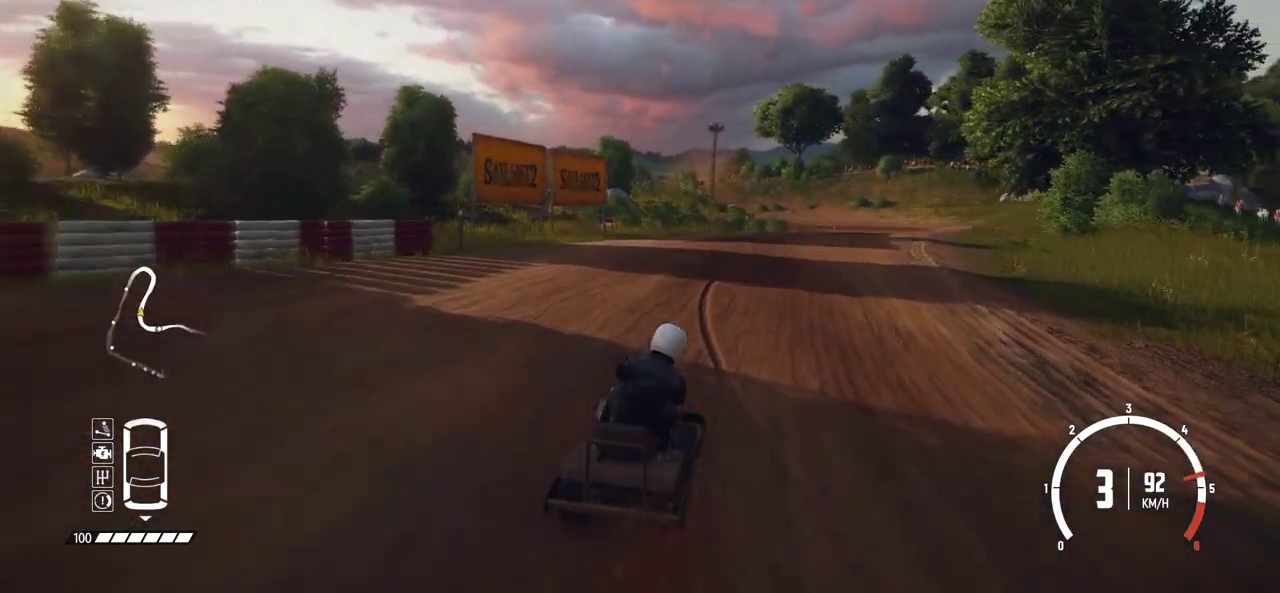
{"dt_ms": 300, "buttons": ["R2"], "left_stick": "center", "events": [[100, "left_stick", "center"]]}
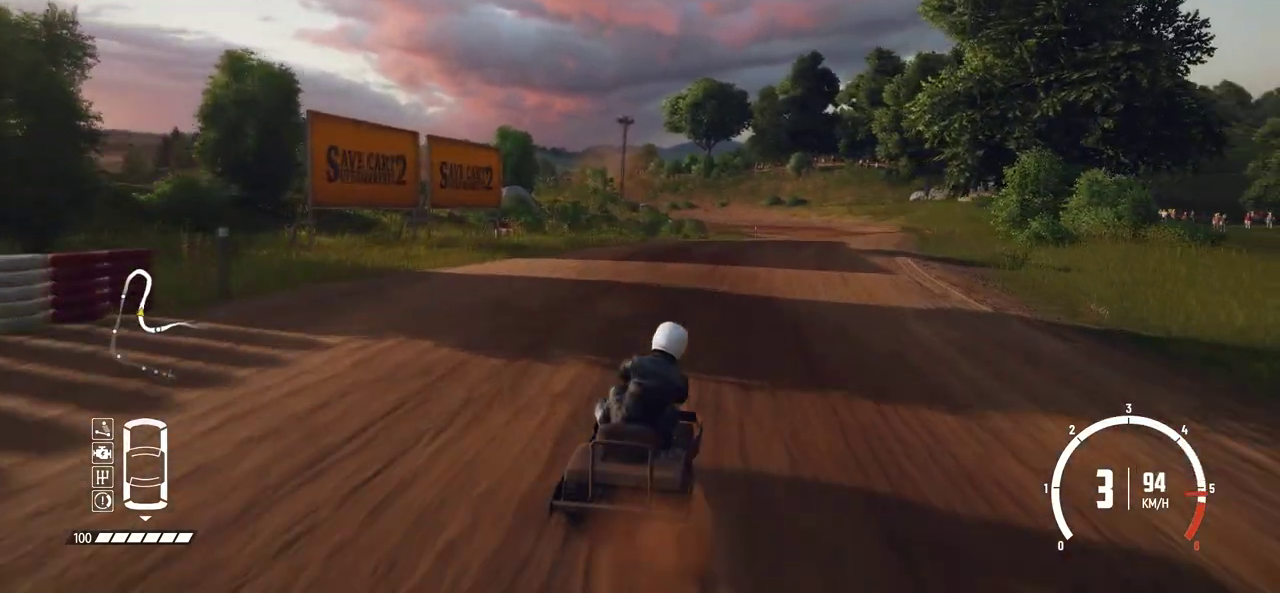
{"dt_ms": 800, "buttons": ["R2"], "left_stick": "center", "events": [[584, "left_stick", "right"], [734, "left_stick", "center"]]}
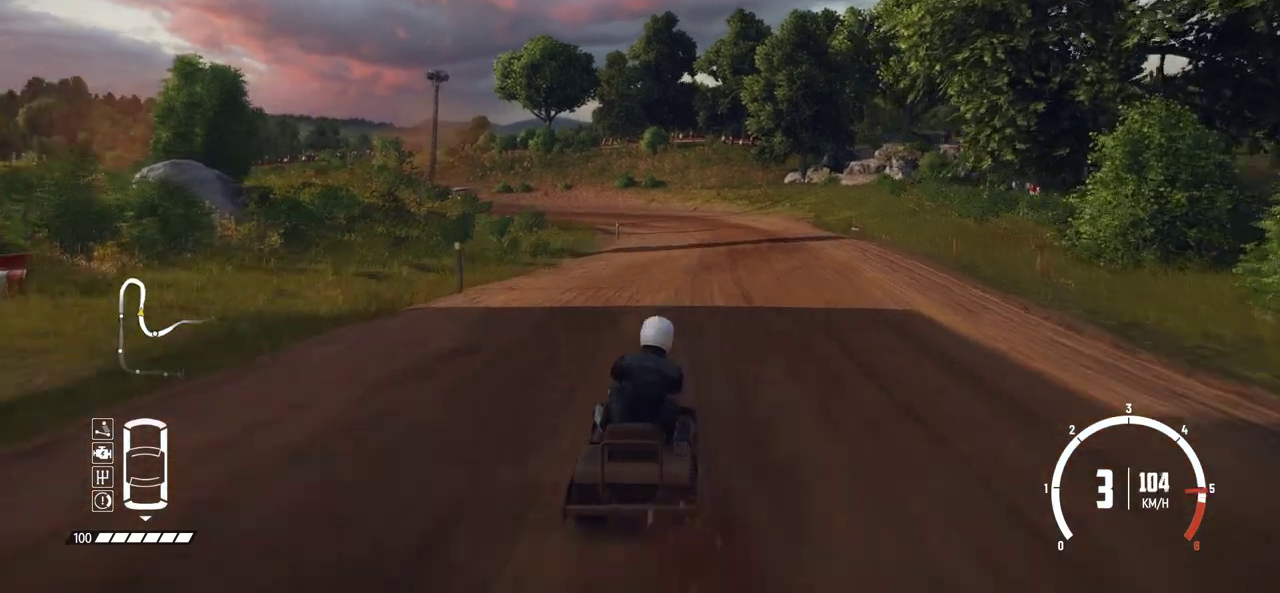
{"dt_ms": 400, "buttons": ["R2"], "left_stick": "right", "events": [[350, "left_stick", "right"]]}
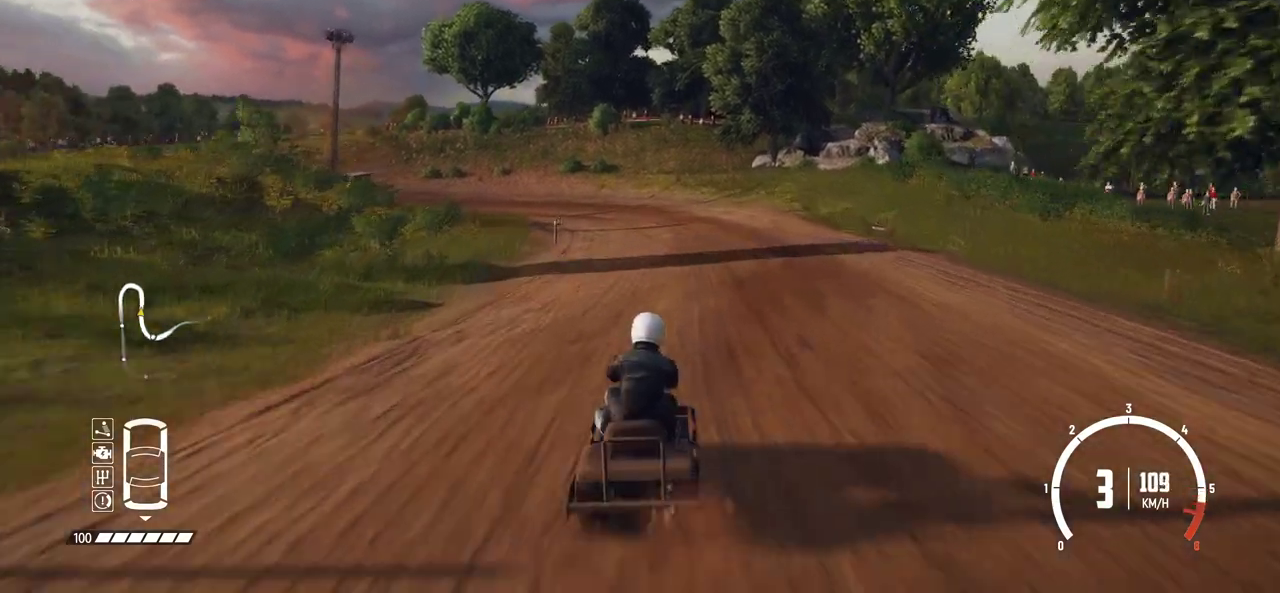
{"dt_ms": 400, "buttons": ["R2"], "left_stick": "center", "events": [[134, "left_stick", "center"]]}
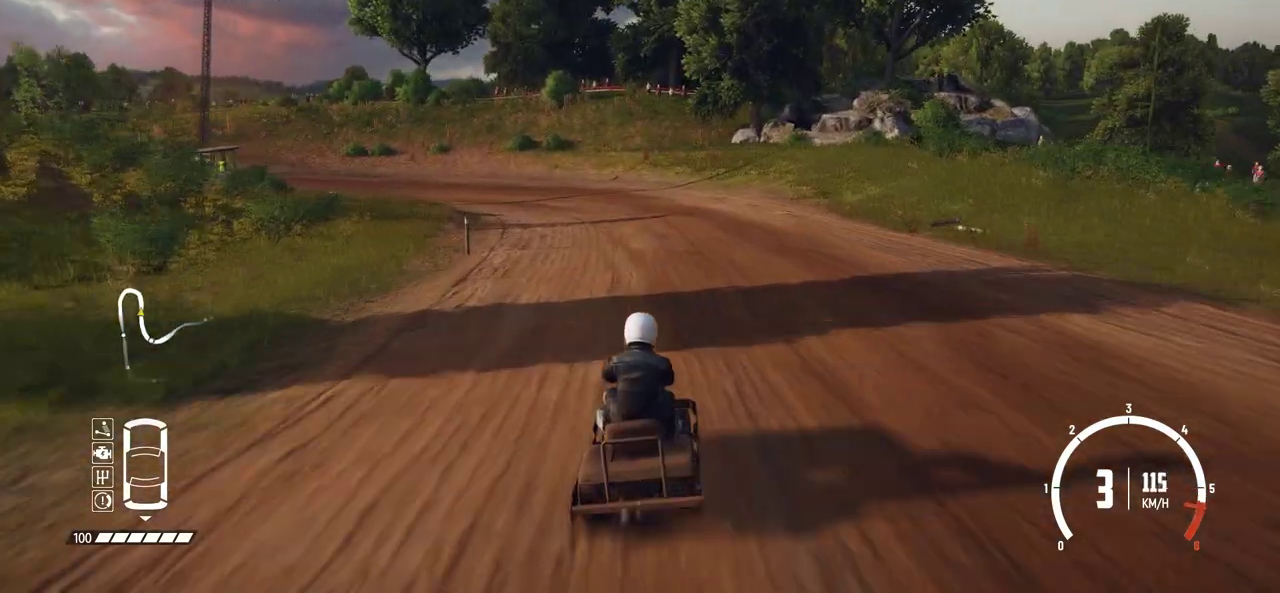
{"dt_ms": 800, "buttons": ["L2"], "left_stick": "left", "events": [[184, "left_stick", "left"], [200, "L2", "down"], [250, "R2", "up"], [350, "L2", "up"], [434, "L2", "down"], [534, "L2", "up"], [600, "L2", "down"], [700, "L2", "up"], [800, "L2", "down"]]}
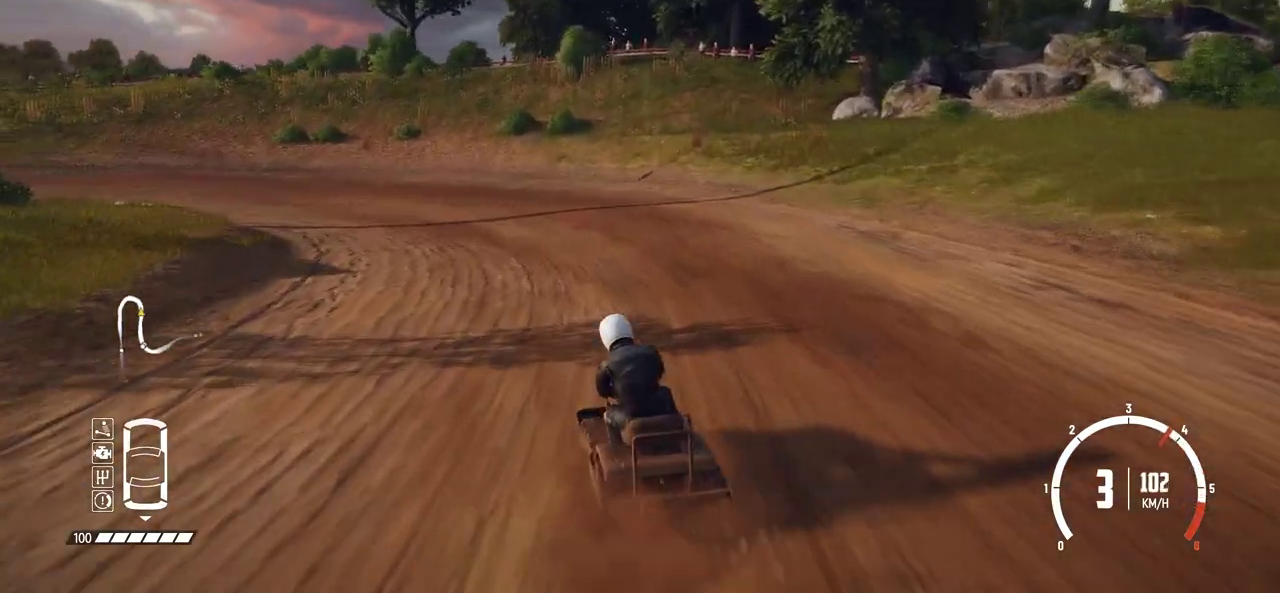
{"dt_ms": 300, "buttons": [], "left_stick": "left", "events": [[50, "R2", "down"], [100, "L2", "up"], [200, "R2", "up"]]}
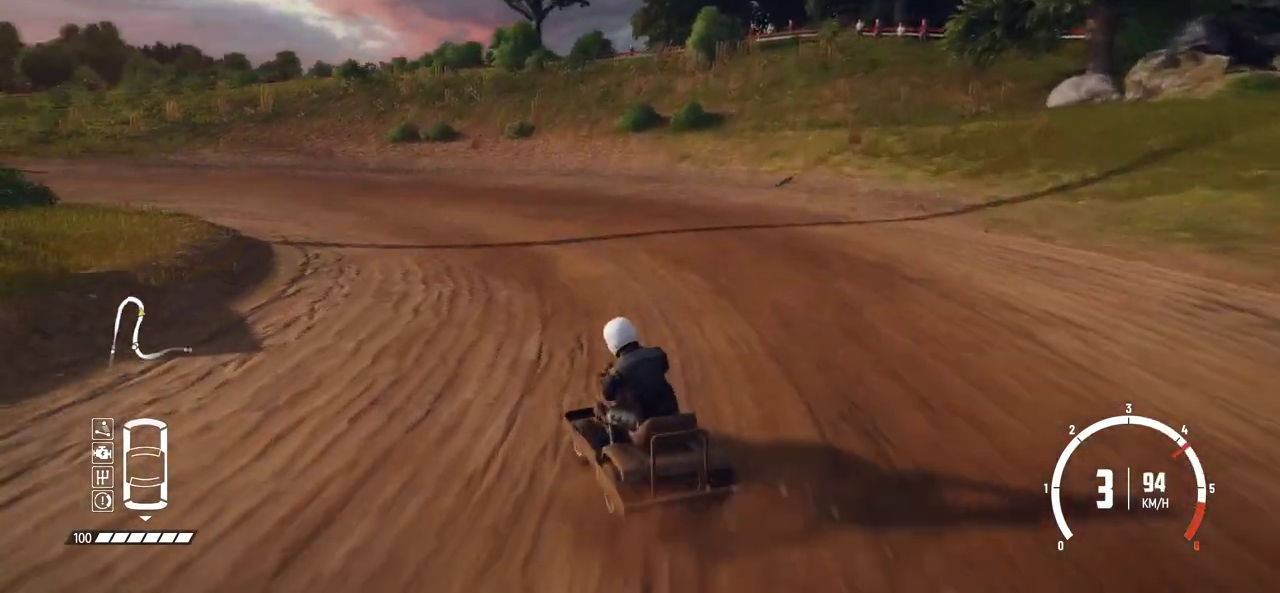
{"dt_ms": 400, "buttons": ["L2"], "left_stick": "left", "events": [[50, "R2", "down"], [134, "left_stick", "center"], [200, "R2", "up"], [250, "R2", "down"], [300, "left_stick", "left"], [334, "L2", "down"], [384, "R2", "up"]]}
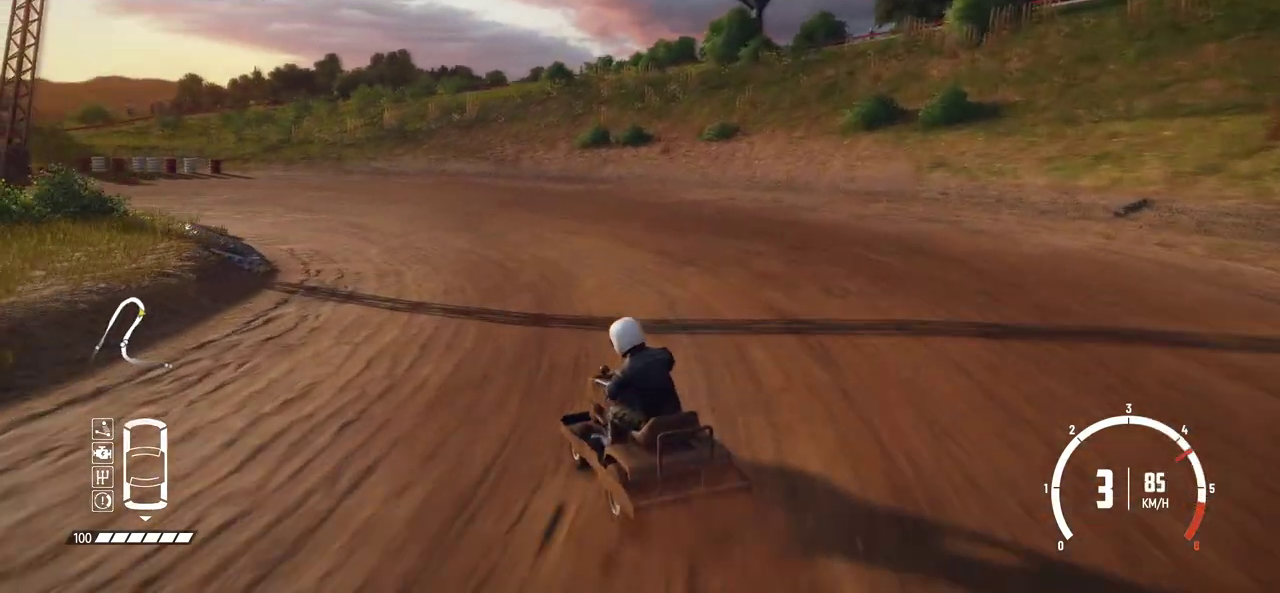
{"dt_ms": 800, "buttons": ["R2"], "left_stick": "center", "events": [[100, "L2", "up"], [134, "R2", "down"], [334, "left_stick", "center"]]}
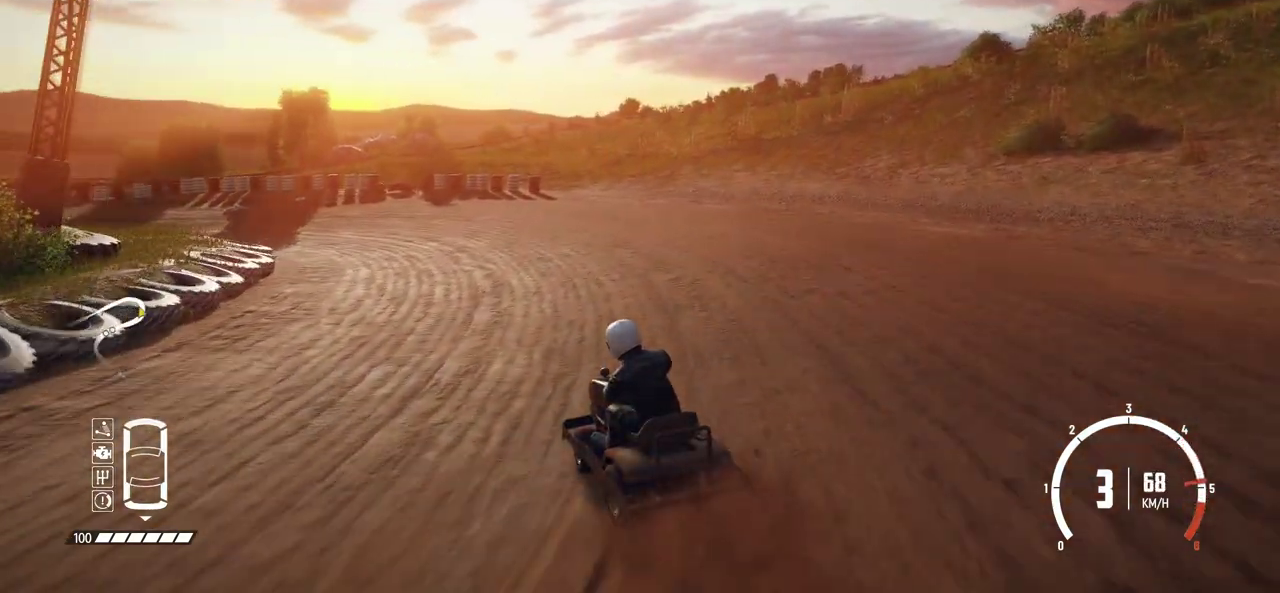
{"dt_ms": 300, "buttons": ["R2"], "left_stick": "center", "events": [[200, "R2", "up"], [250, "R2", "down"]]}
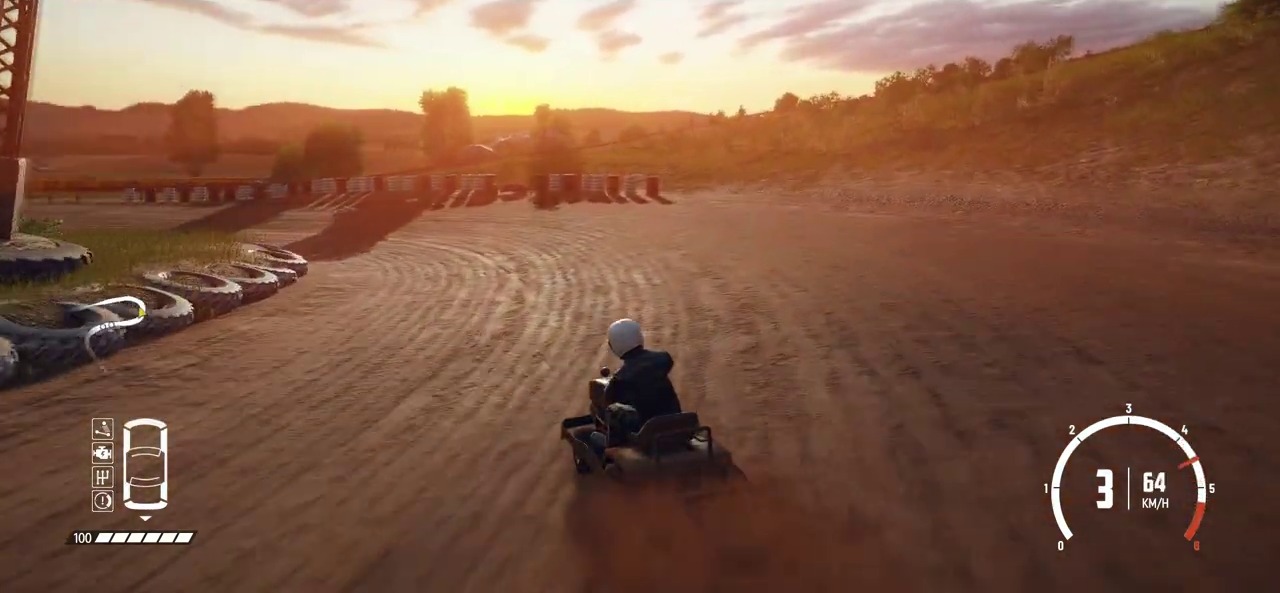
{"dt_ms": 500, "buttons": [], "left_stick": "center", "events": [[100, "R2", "up"], [150, "R2", "down"], [300, "R2", "up"], [350, "R2", "down"], [500, "R2", "up"]]}
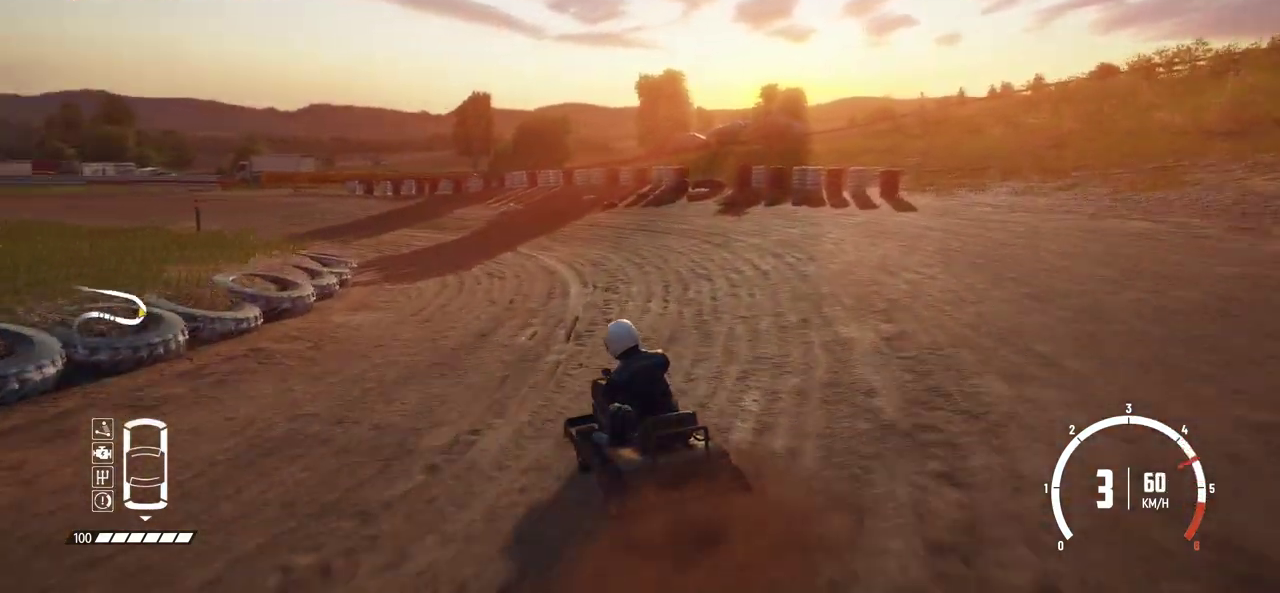
{"dt_ms": 500, "buttons": ["R2"], "left_stick": "center"}
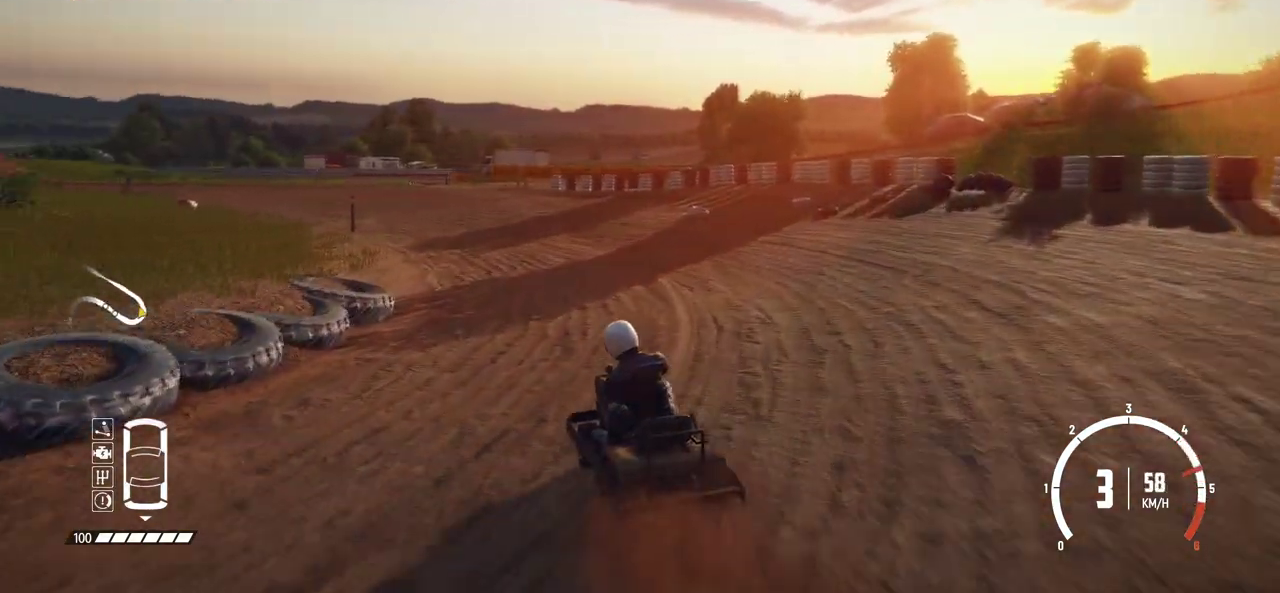
{"dt_ms": 300, "buttons": ["R2"], "left_stick": "center", "events": [[200, "left_stick", "right"], [300, "left_stick", "center"]]}